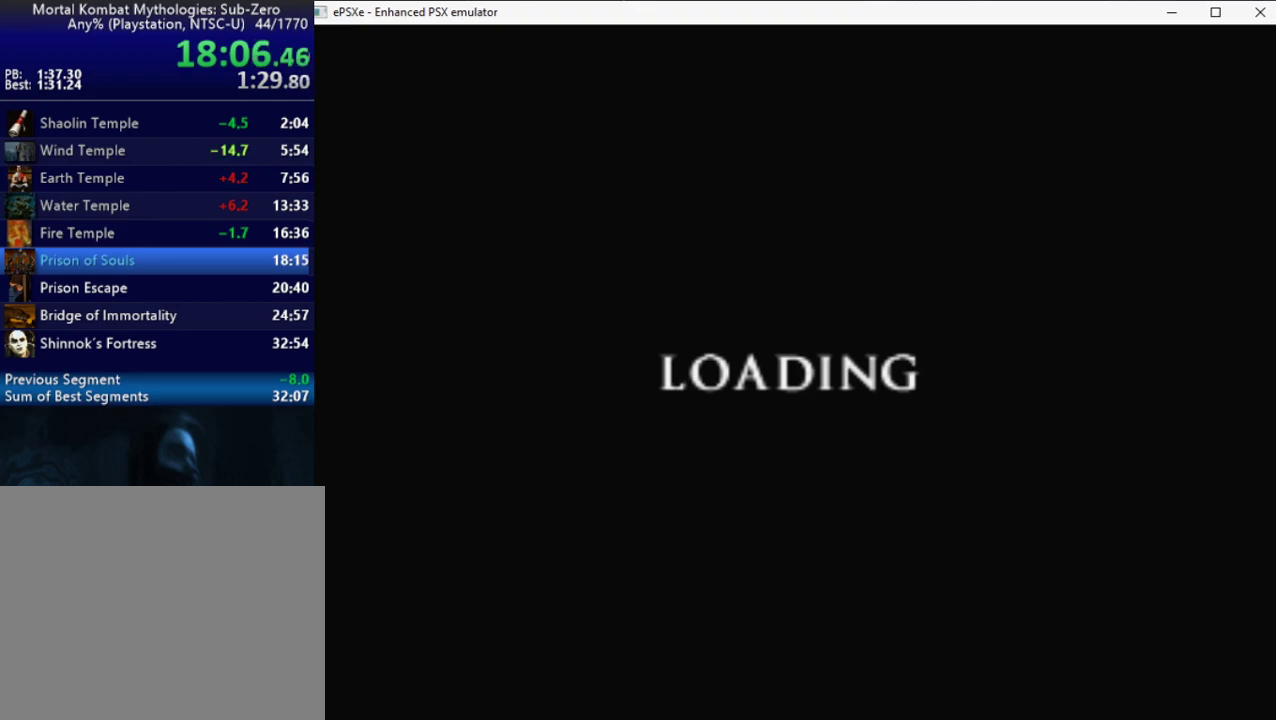
Gameplay with a controller (PlayStation layout); each line is a JSON object with the inputs held at the frame after it. "events" lists button and stick changes between this image and that frame as [ms after this image, input, new state], when the widget could be followed in between. Not read: L3 R3 left_stick right_stick.
{"buttons": ["R2", "DPAD_RIGHT"], "events": [[233, "DPAD_RIGHT", "down"], [233, "R2", "down"]]}
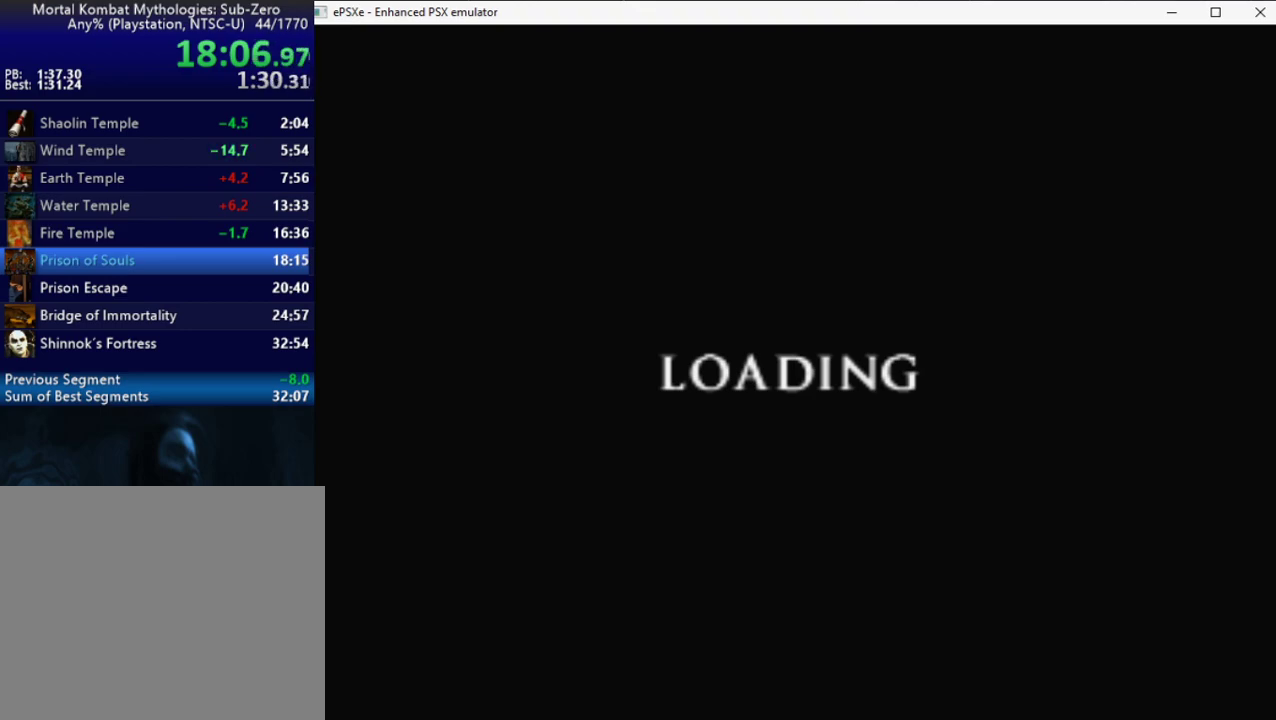
{"buttons": ["R2", "DPAD_RIGHT"], "events": []}
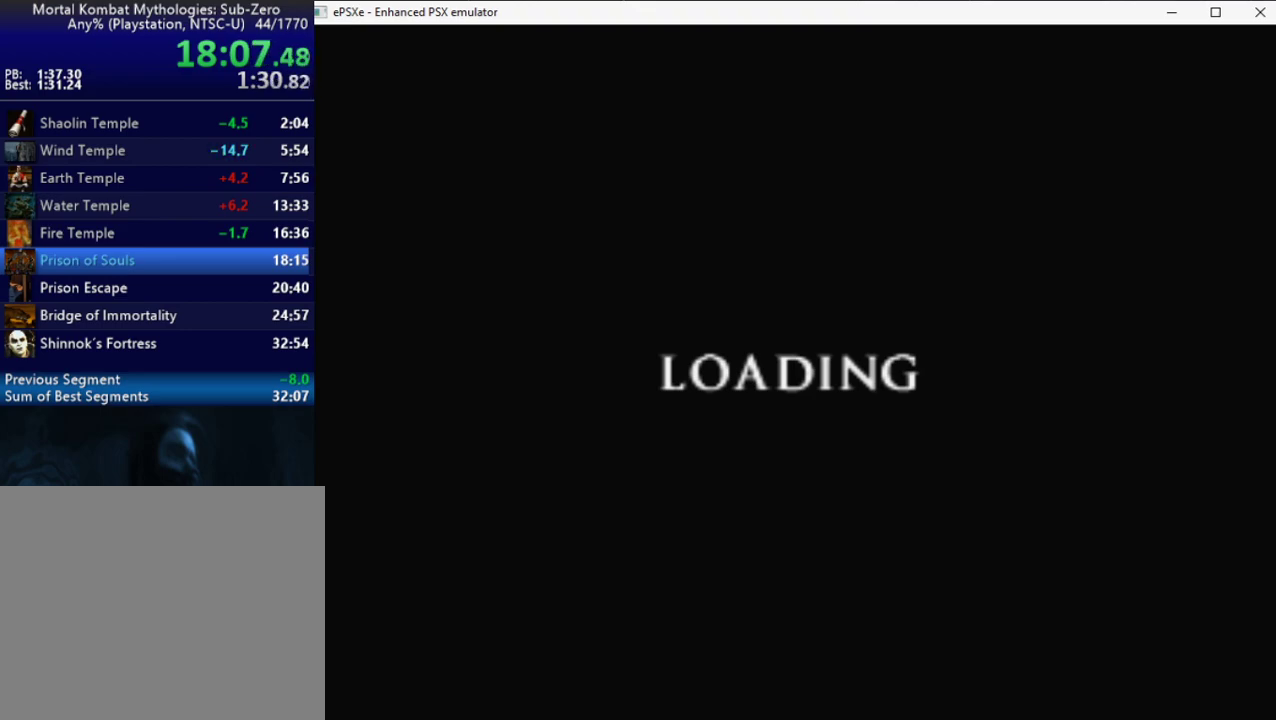
{"buttons": ["R2", "DPAD_RIGHT"], "events": []}
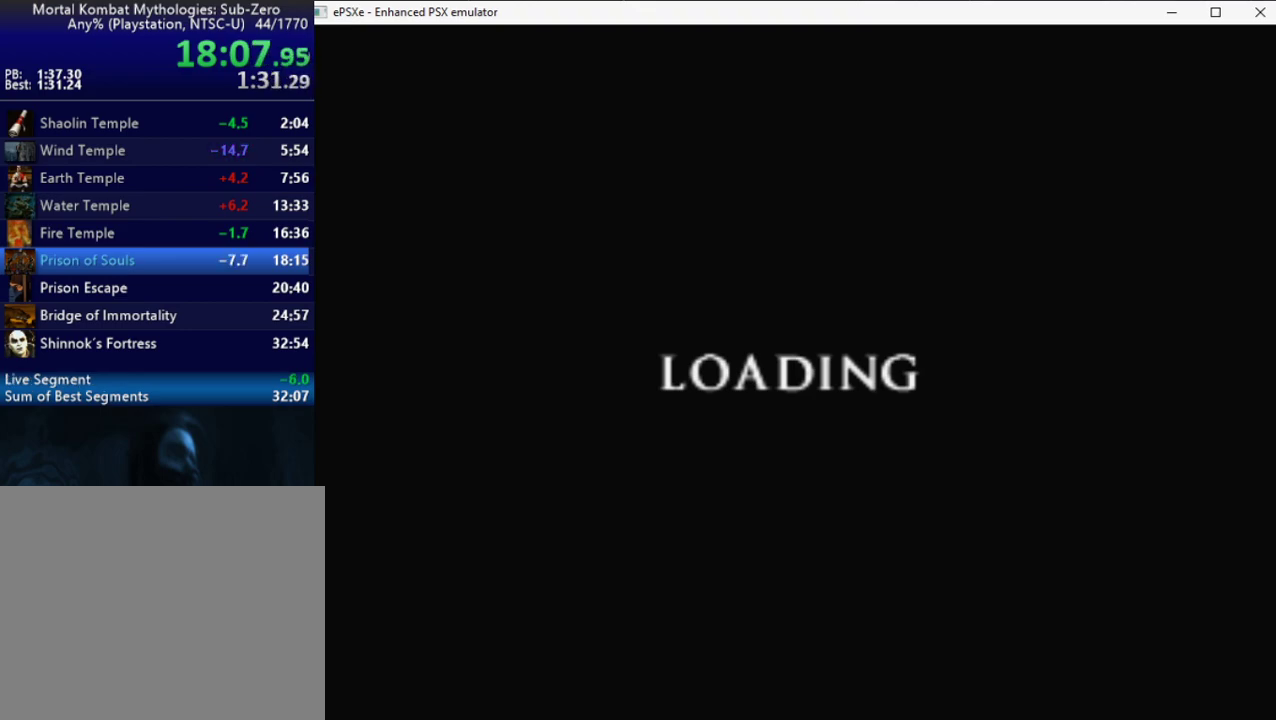
{"buttons": ["R2", "DPAD_RIGHT"], "events": []}
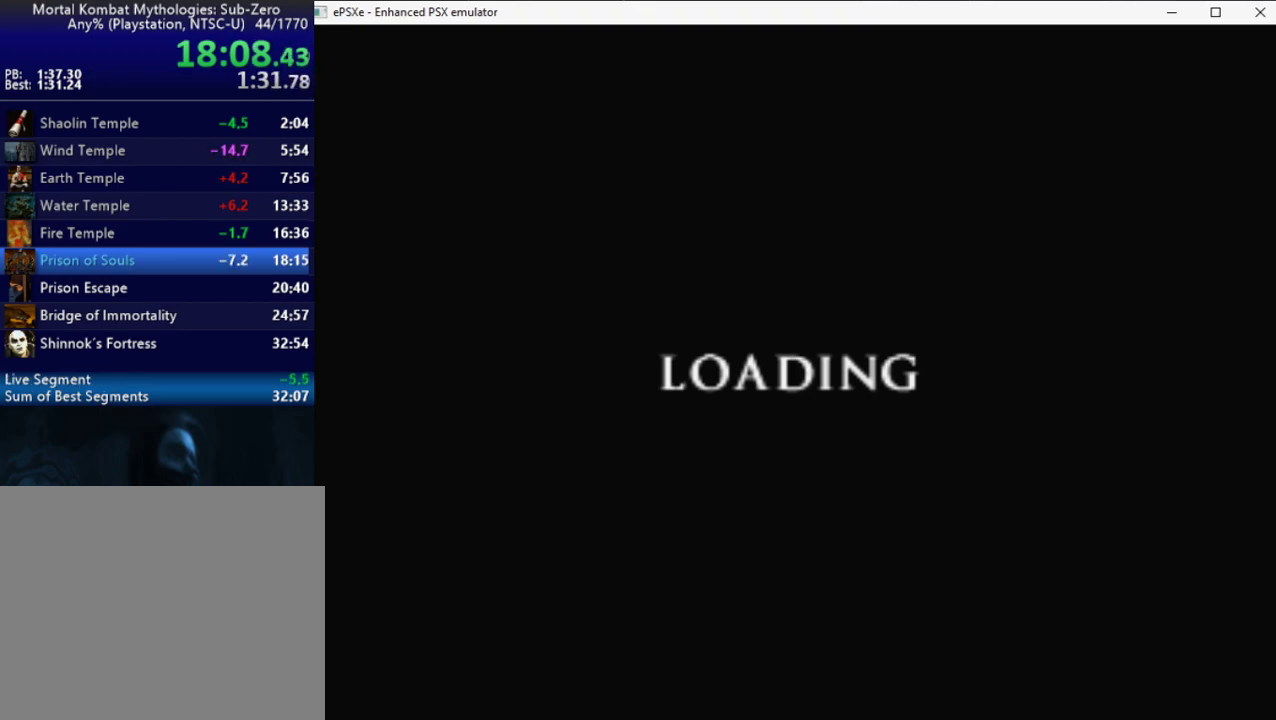
{"buttons": ["R2", "DPAD_RIGHT"], "events": []}
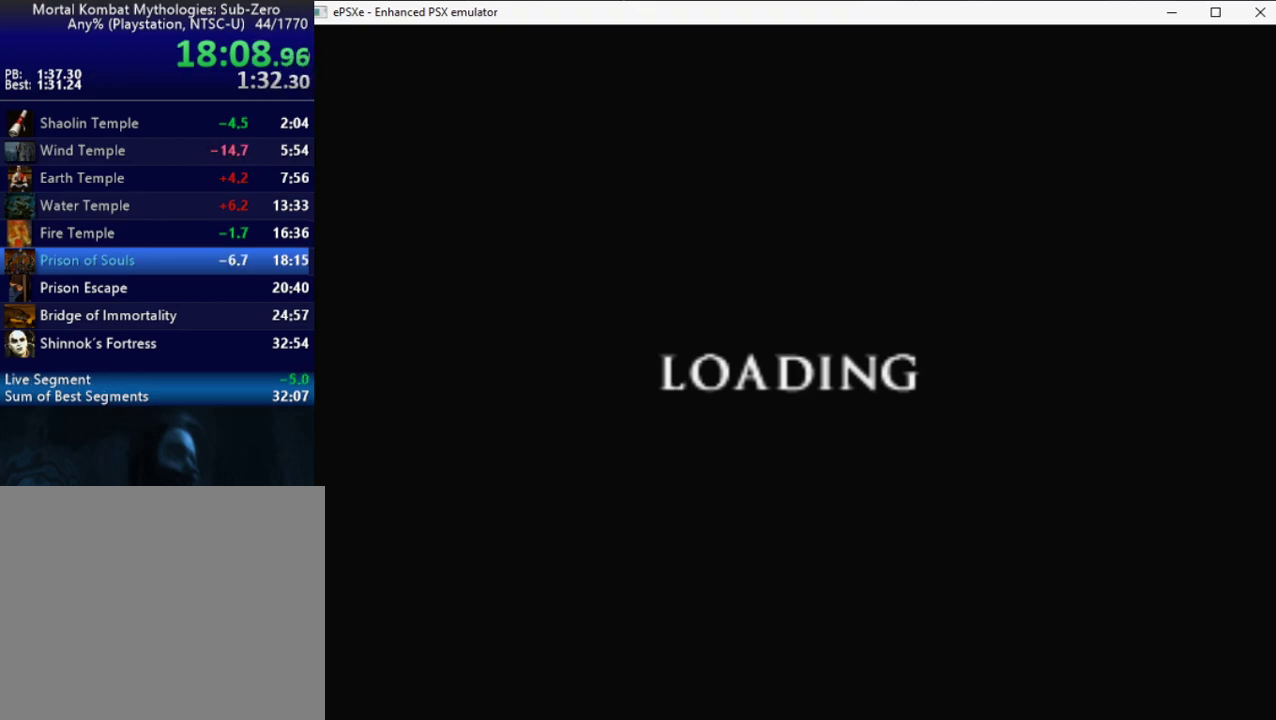
{"buttons": ["R2", "DPAD_RIGHT"], "events": []}
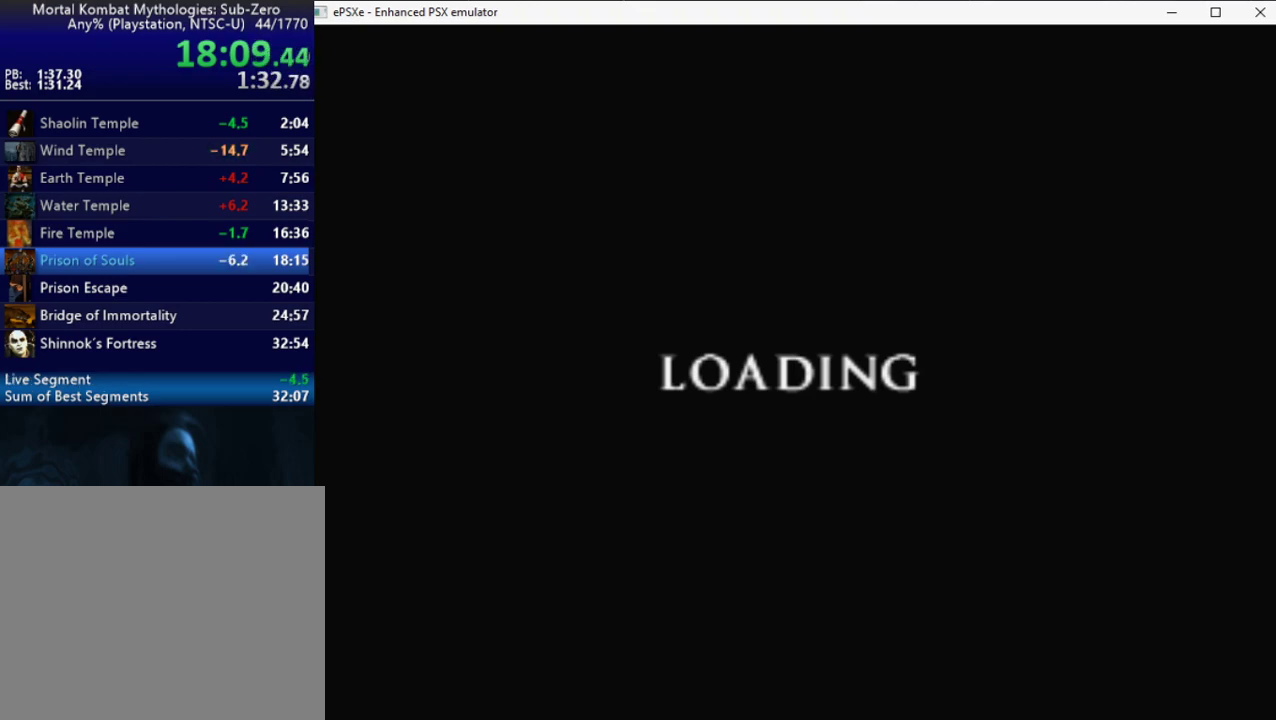
{"buttons": ["R2", "DPAD_RIGHT"], "events": []}
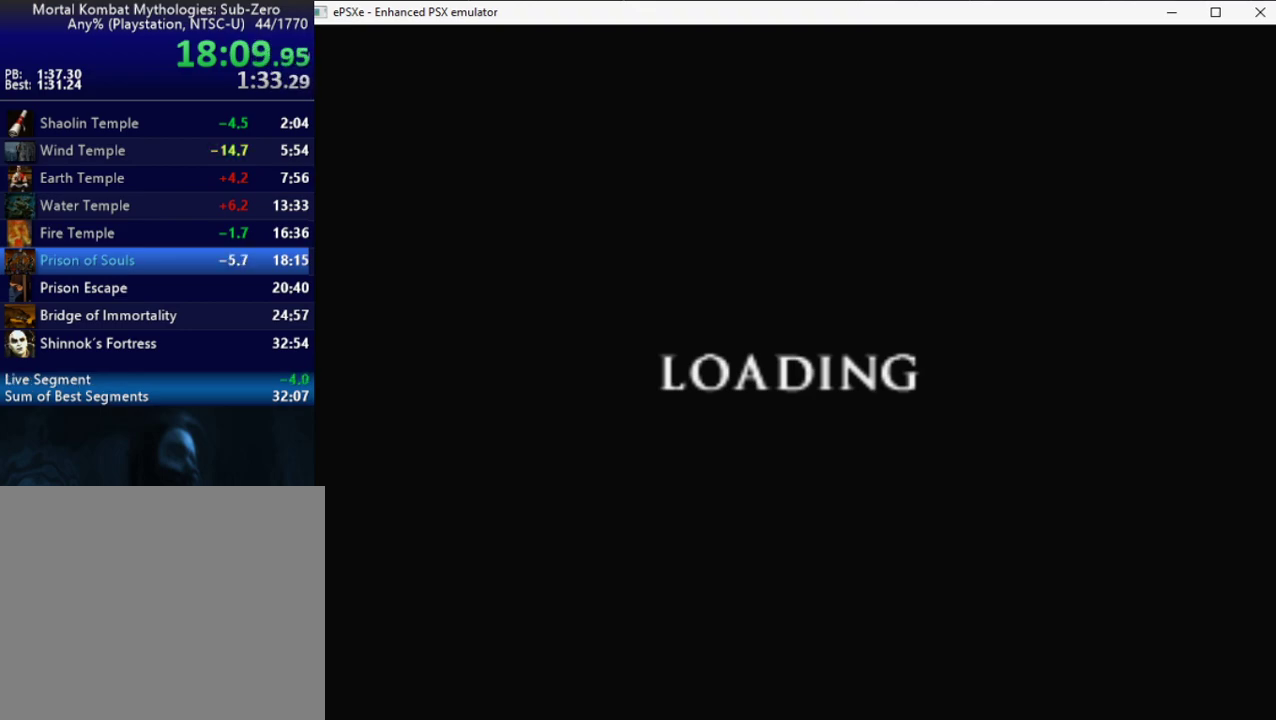
{"buttons": ["R2", "DPAD_RIGHT"], "events": []}
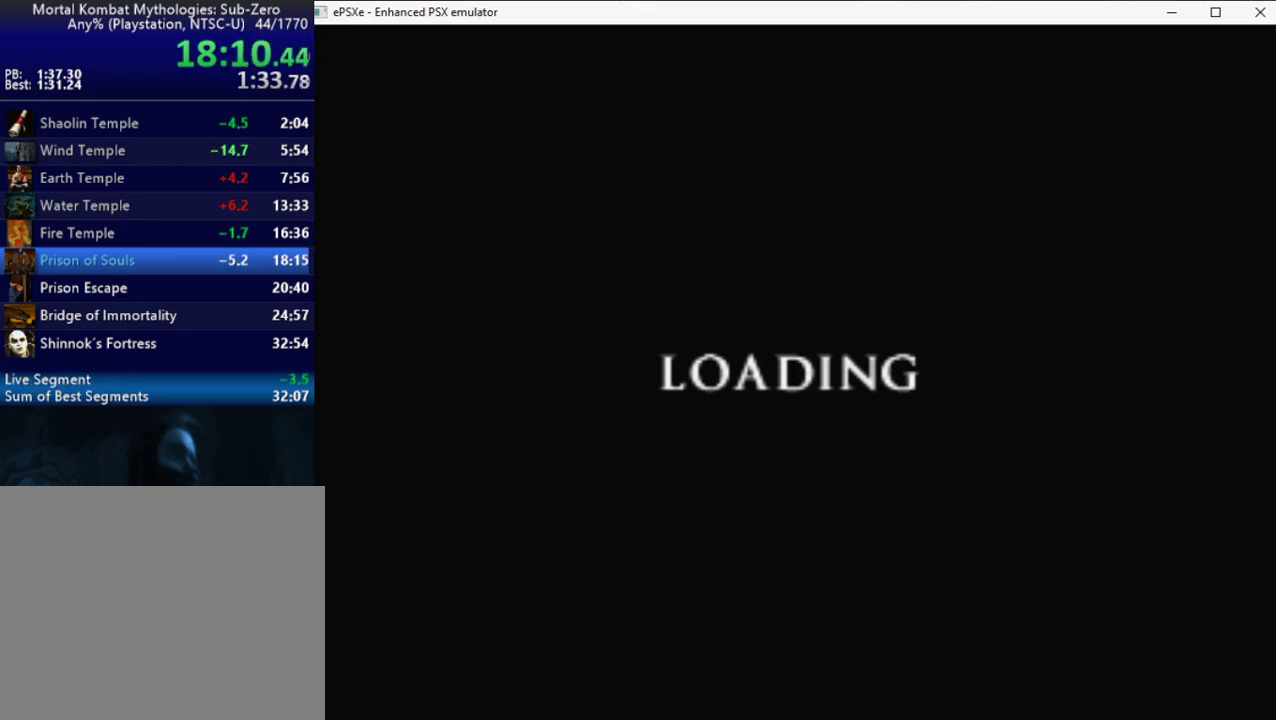
{"buttons": ["R2", "DPAD_RIGHT"], "events": []}
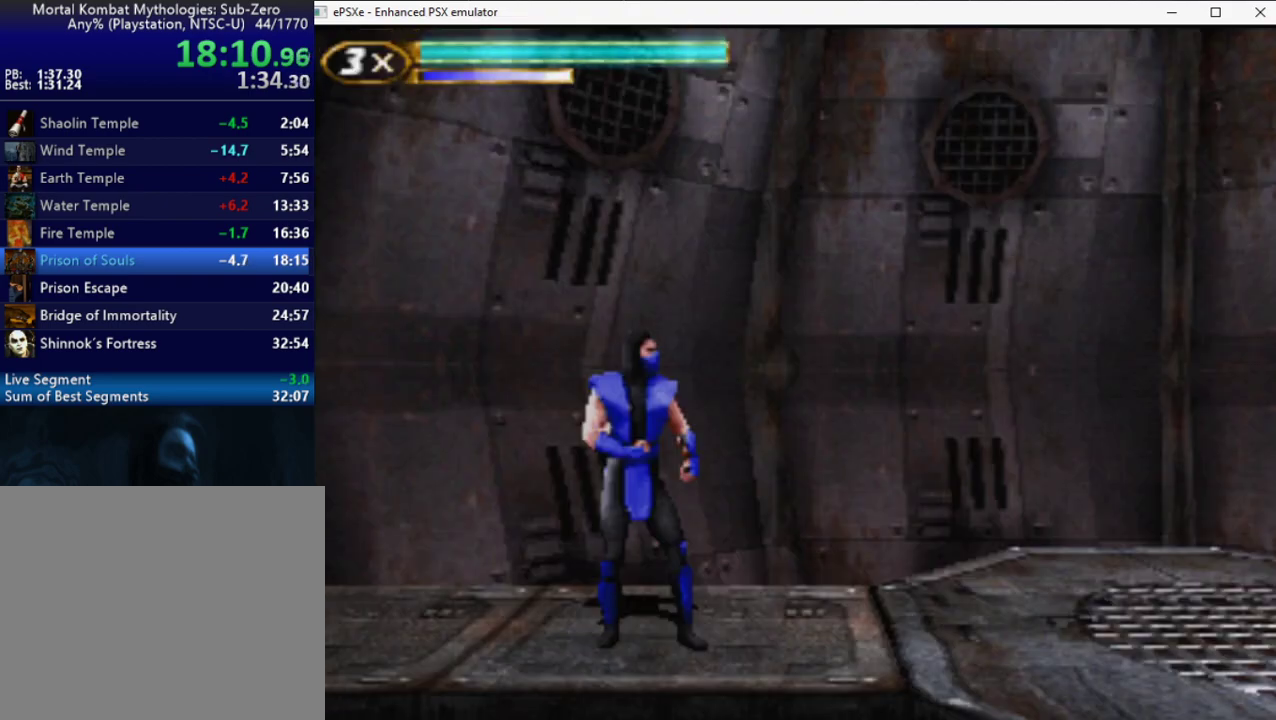
{"buttons": ["R2", "DPAD_RIGHT"], "events": []}
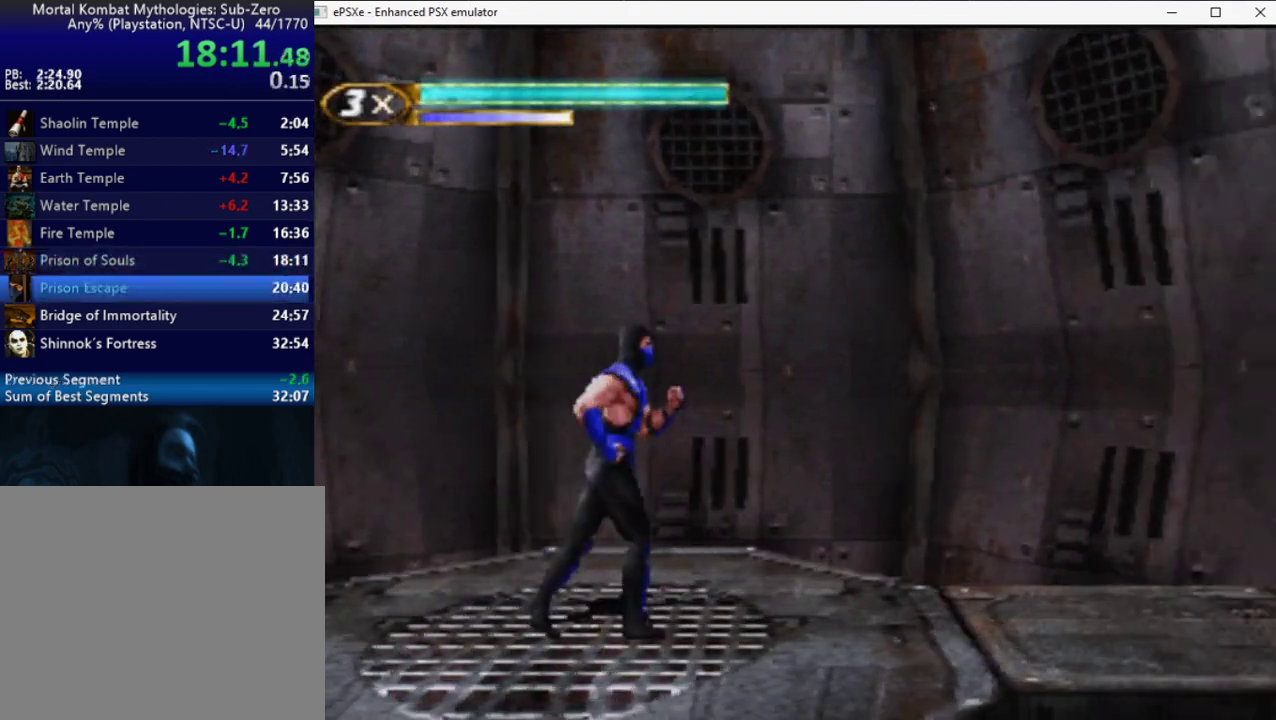
{"buttons": ["R2", "DPAD_RIGHT"], "events": []}
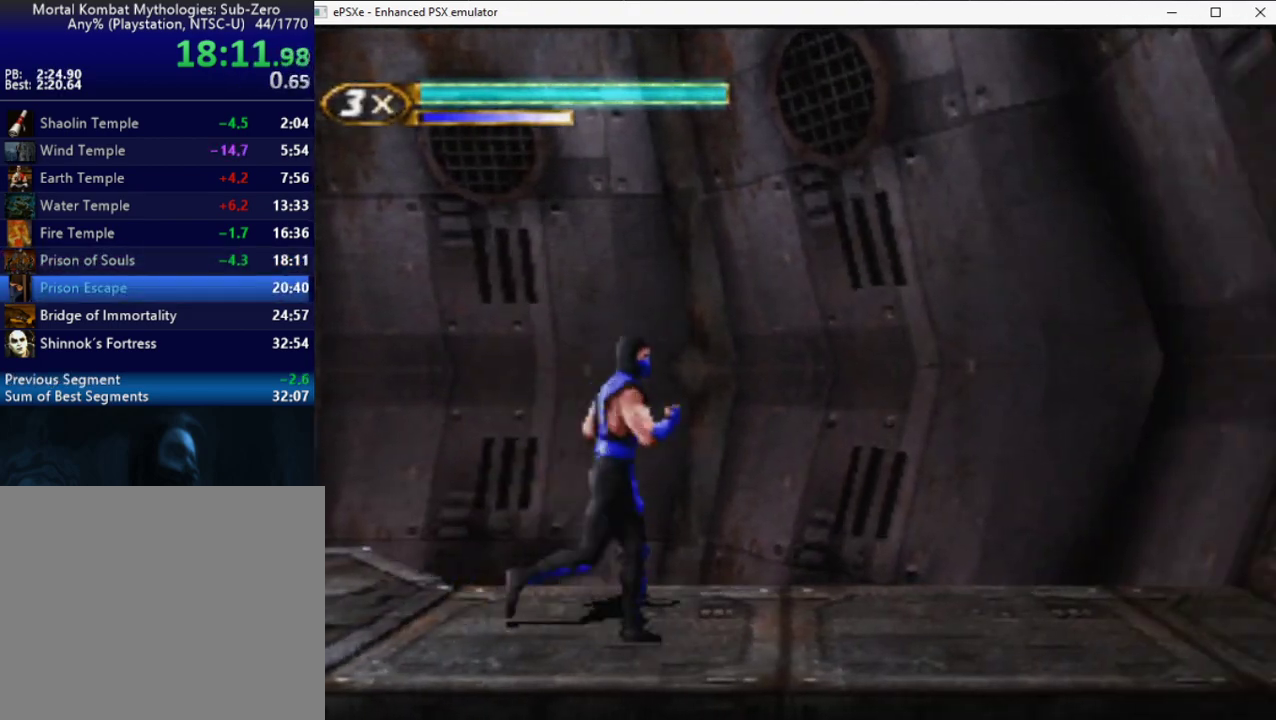
{"buttons": ["DPAD_RIGHT"], "events": [[350, "R2", "up"]]}
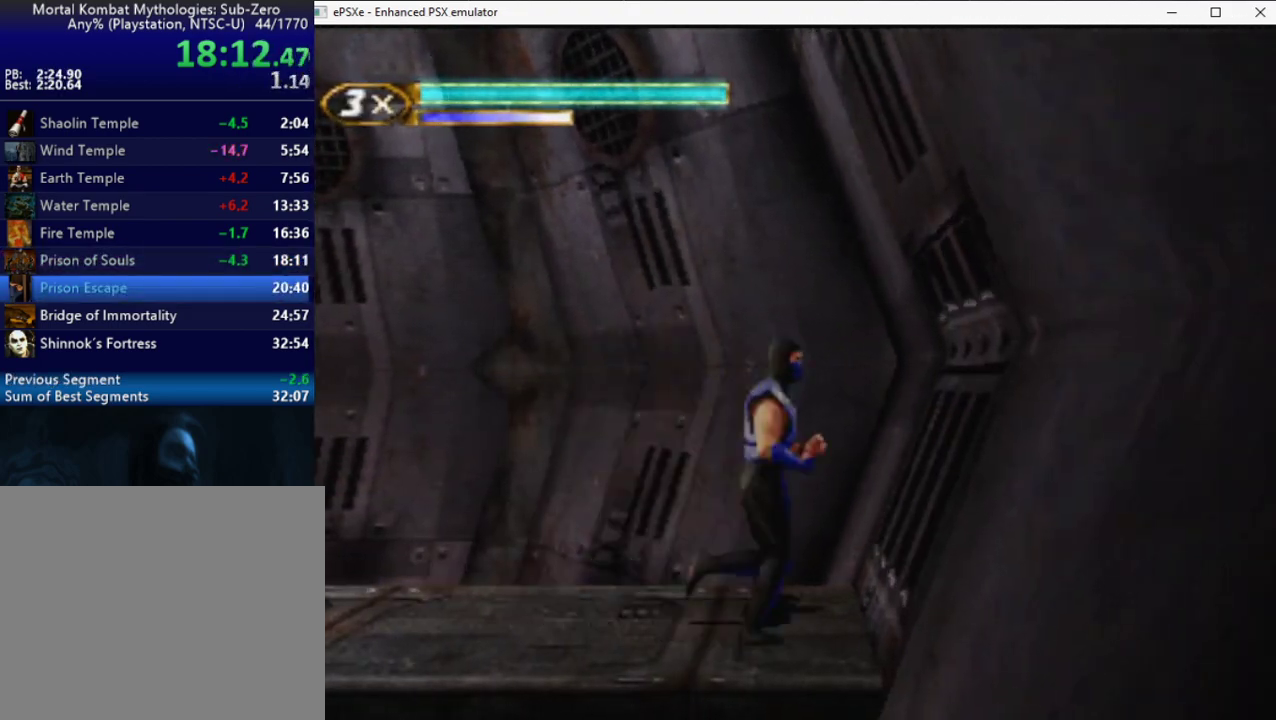
{"buttons": ["CIRCLE", "DPAD_RIGHT"], "events": [[167, "CIRCLE", "down"], [167, "CROSS", "down"], [167, "DPAD_LEFT", "down"], [167, "DPAD_RIGHT", "up"], [367, "DPAD_LEFT", "up"], [383, "DPAD_RIGHT", "down"], [500, "CROSS", "up"]]}
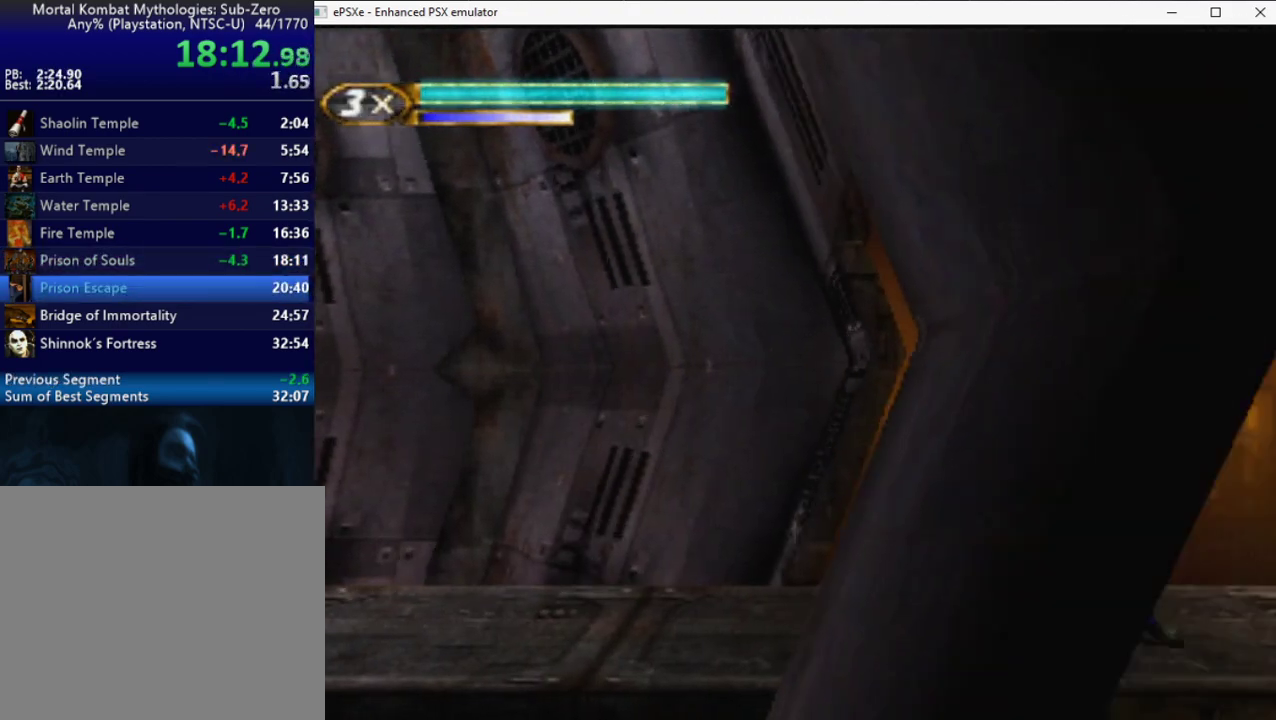
{"buttons": ["R2", "DPAD_RIGHT"], "events": [[17, "DPAD_RIGHT", "up"], [67, "CIRCLE", "up"], [83, "DPAD_RIGHT", "down"], [133, "R2", "down"]]}
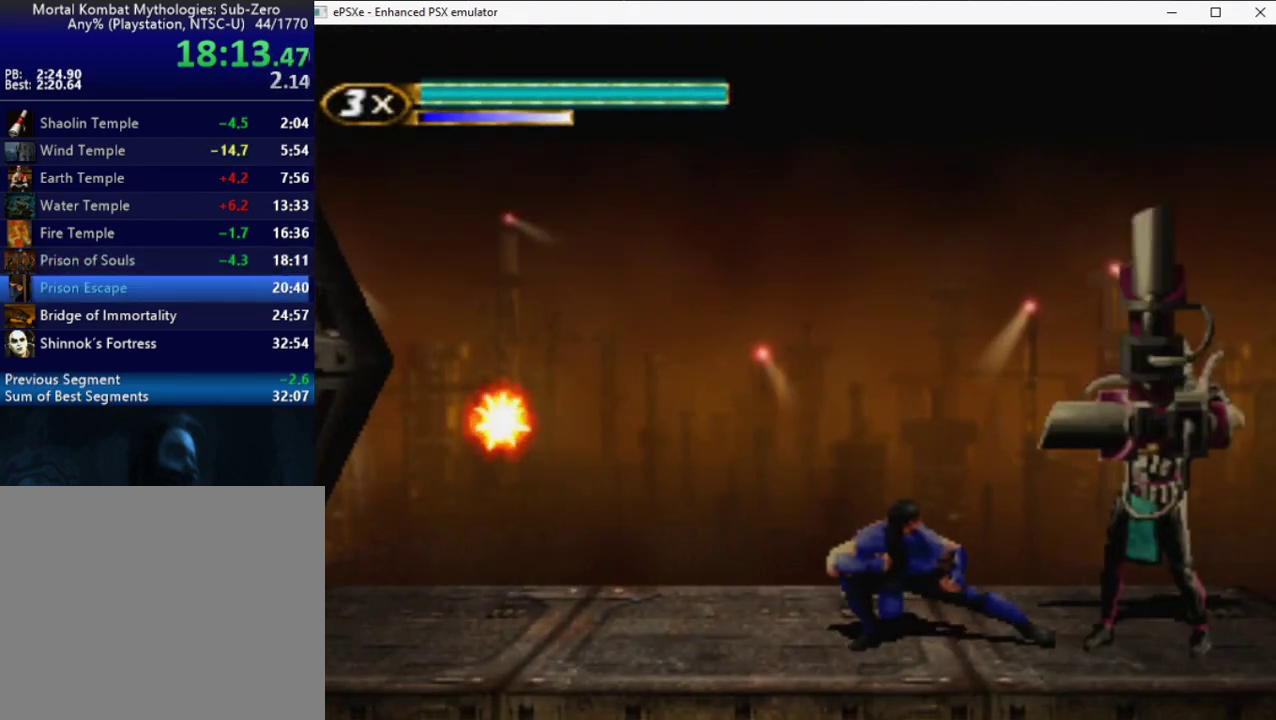
{"buttons": ["R2", "DPAD_RIGHT"], "events": []}
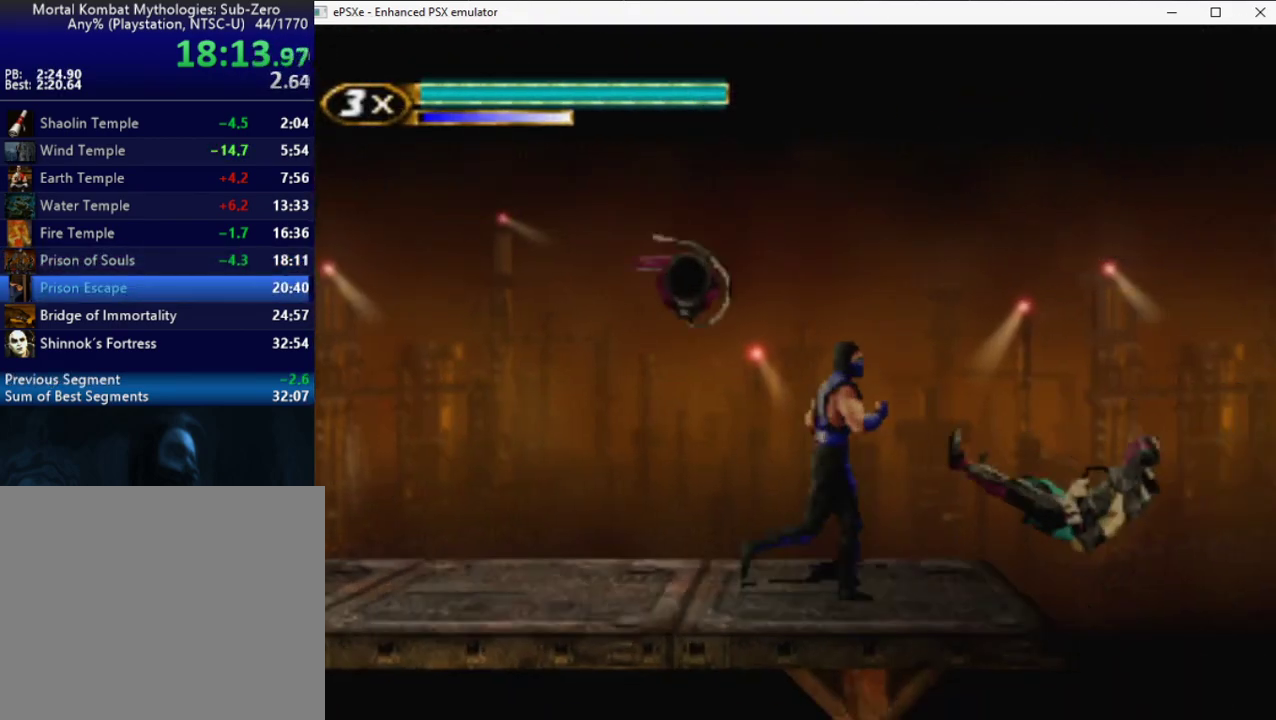
{"buttons": ["R2"], "events": [[83, "DPAD_UP", "down"], [267, "DPAD_RIGHT", "up"], [267, "DPAD_UP", "up"], [333, "DPAD_RIGHT", "down"], [333, "DPAD_UP", "down"], [400, "DPAD_UP", "up"], [450, "DPAD_RIGHT", "up"]]}
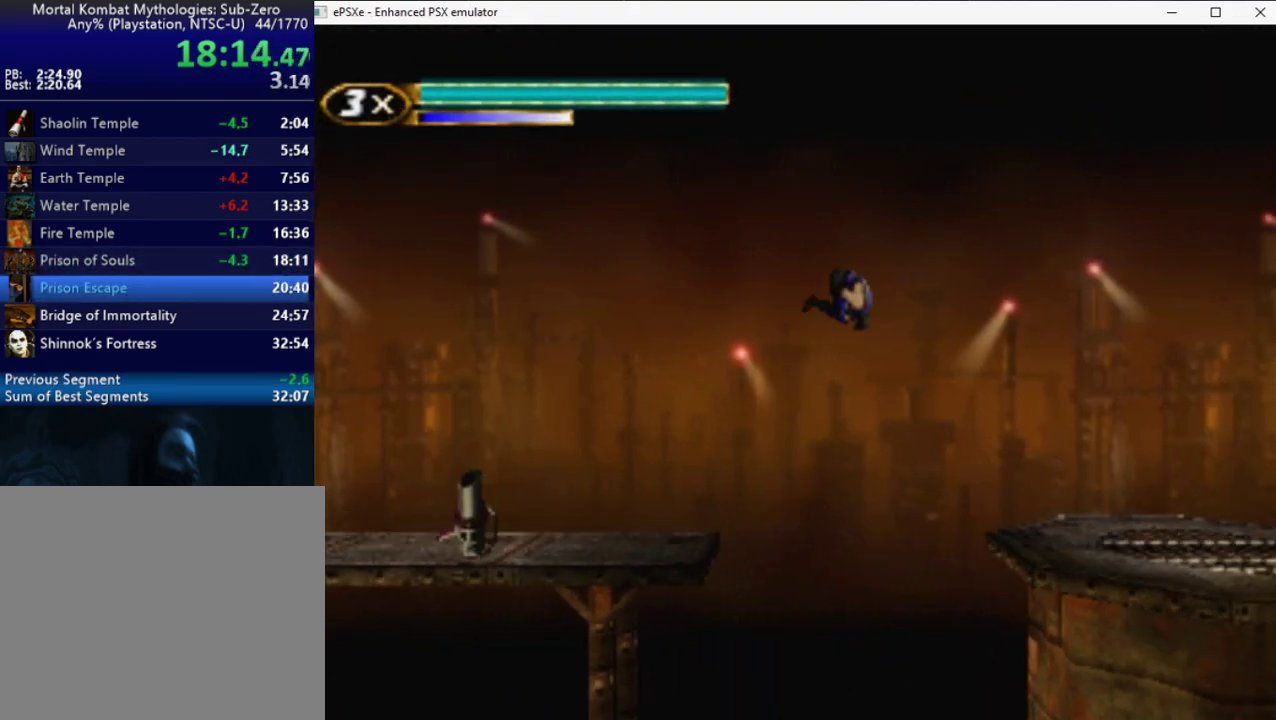
{"buttons": ["R2", "DPAD_RIGHT"], "events": [[33, "DPAD_RIGHT", "down"]]}
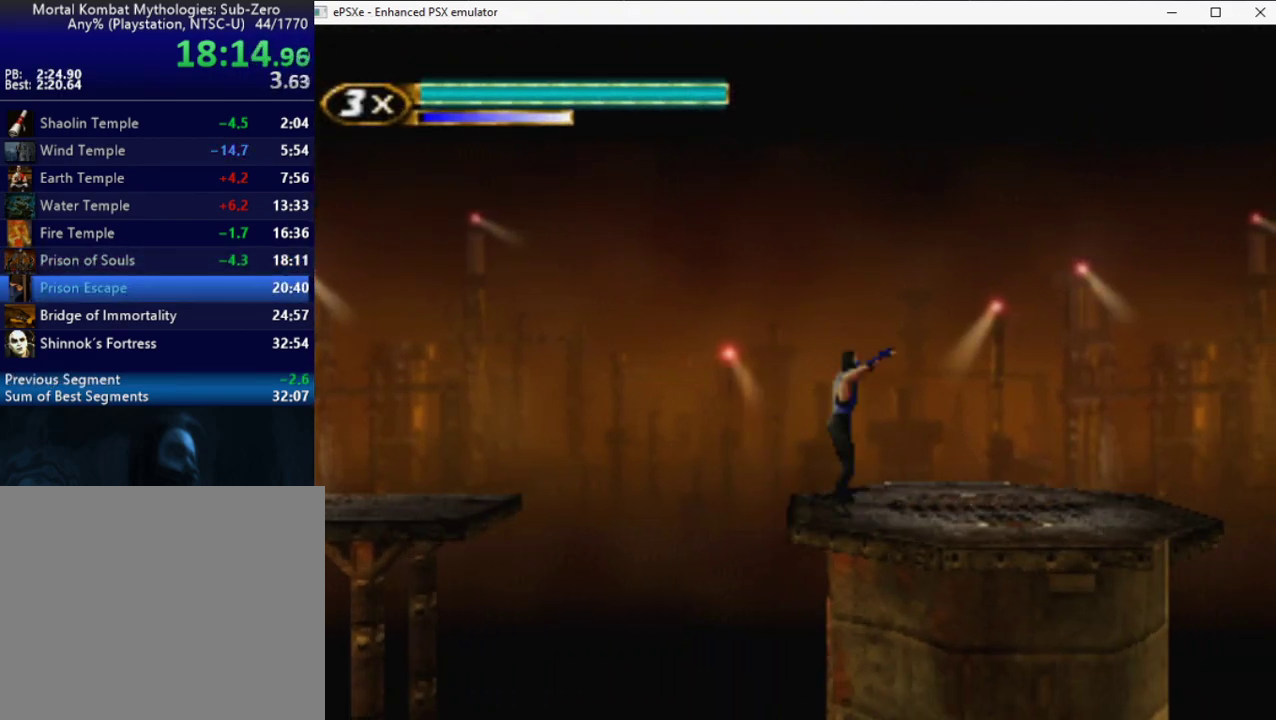
{"buttons": ["R2", "DPAD_UP", "DPAD_RIGHT"], "events": [[483, "DPAD_UP", "down"]]}
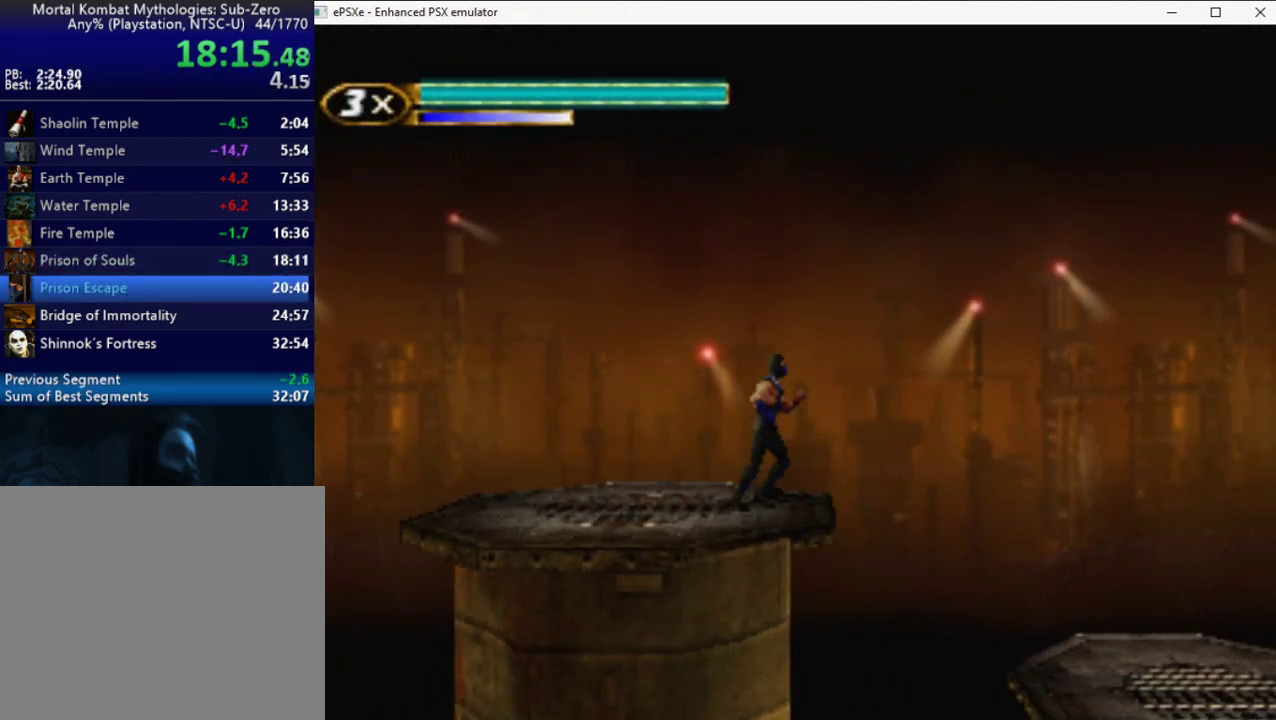
{"buttons": ["R2"], "events": [[167, "DPAD_UP", "up"], [217, "DPAD_RIGHT", "up"], [300, "DPAD_RIGHT", "down"], [433, "DPAD_RIGHT", "up"]]}
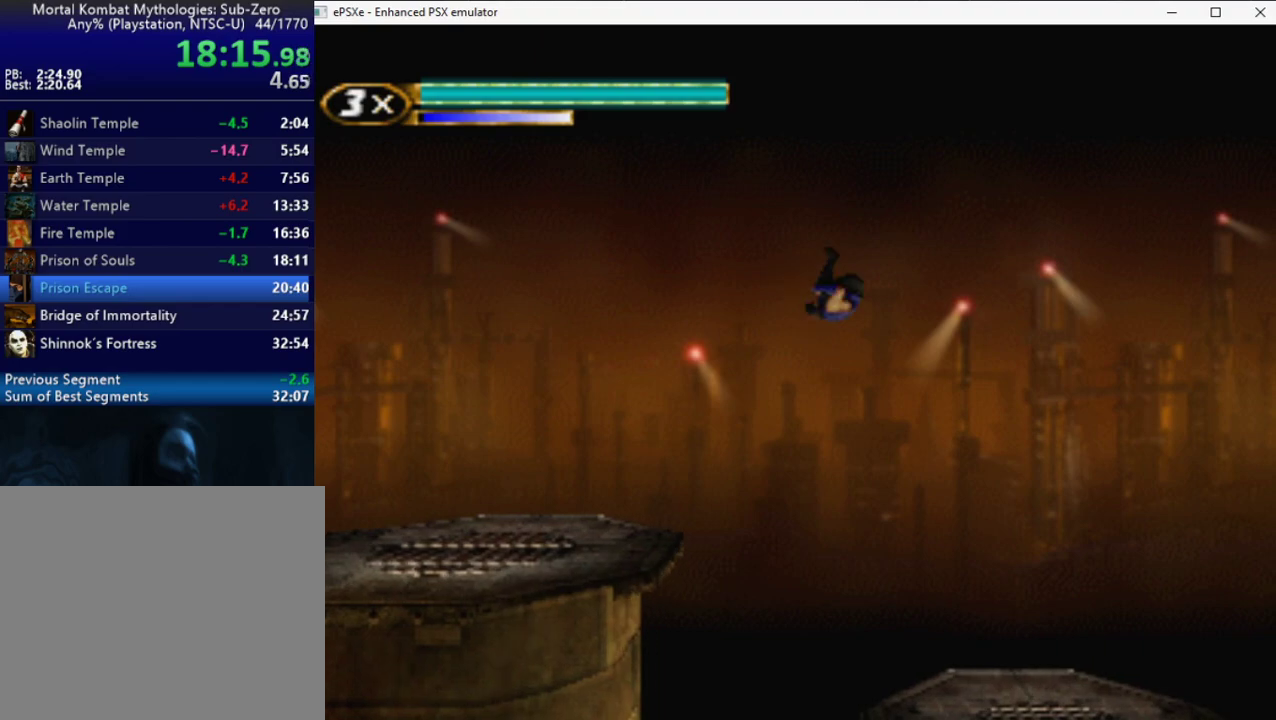
{"buttons": ["R2", "DPAD_RIGHT"], "events": [[83, "DPAD_RIGHT", "down"]]}
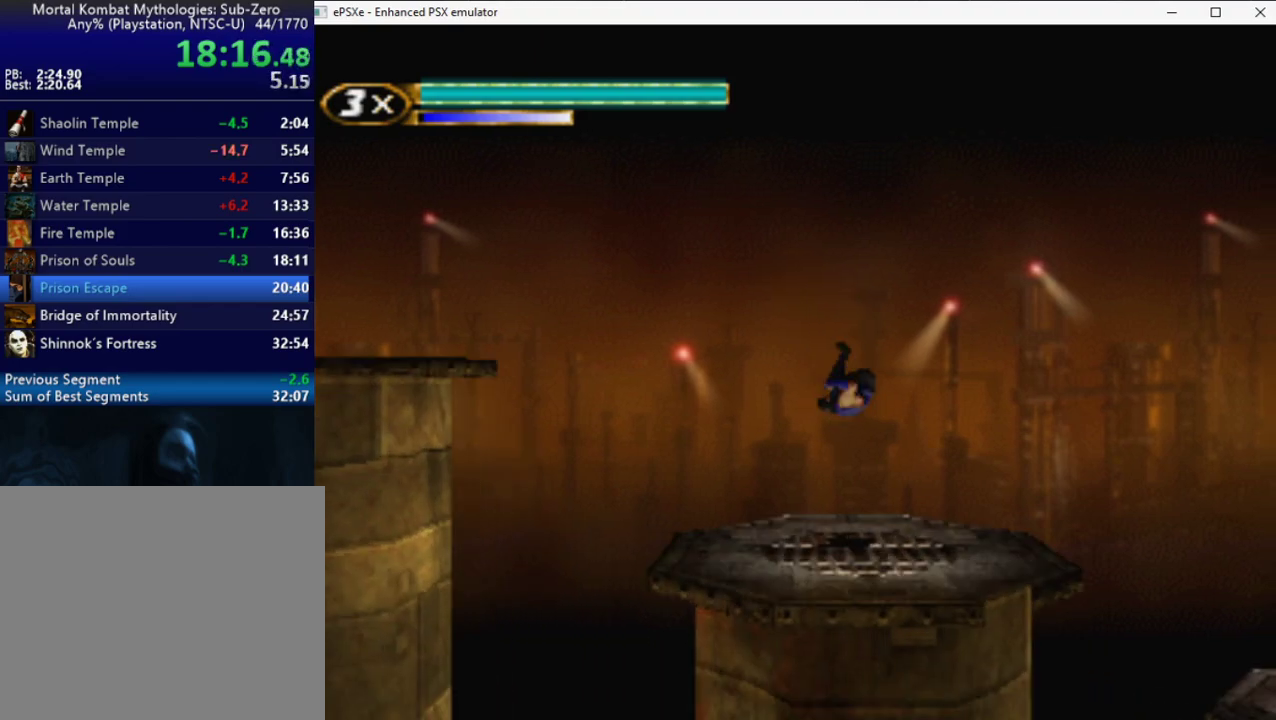
{"buttons": ["R2"], "events": [[233, "DPAD_UP", "down"], [433, "DPAD_RIGHT", "up"], [433, "DPAD_UP", "up"]]}
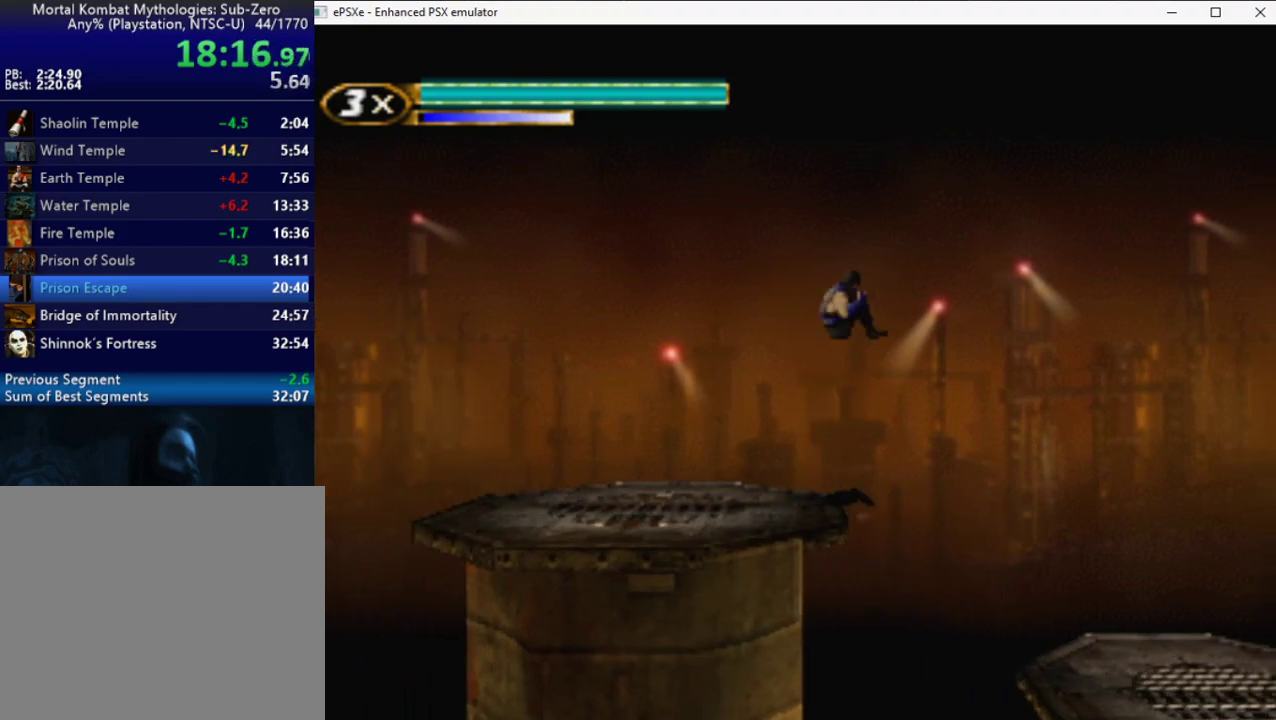
{"buttons": ["R2", "DPAD_RIGHT"], "events": [[33, "DPAD_RIGHT", "down"]]}
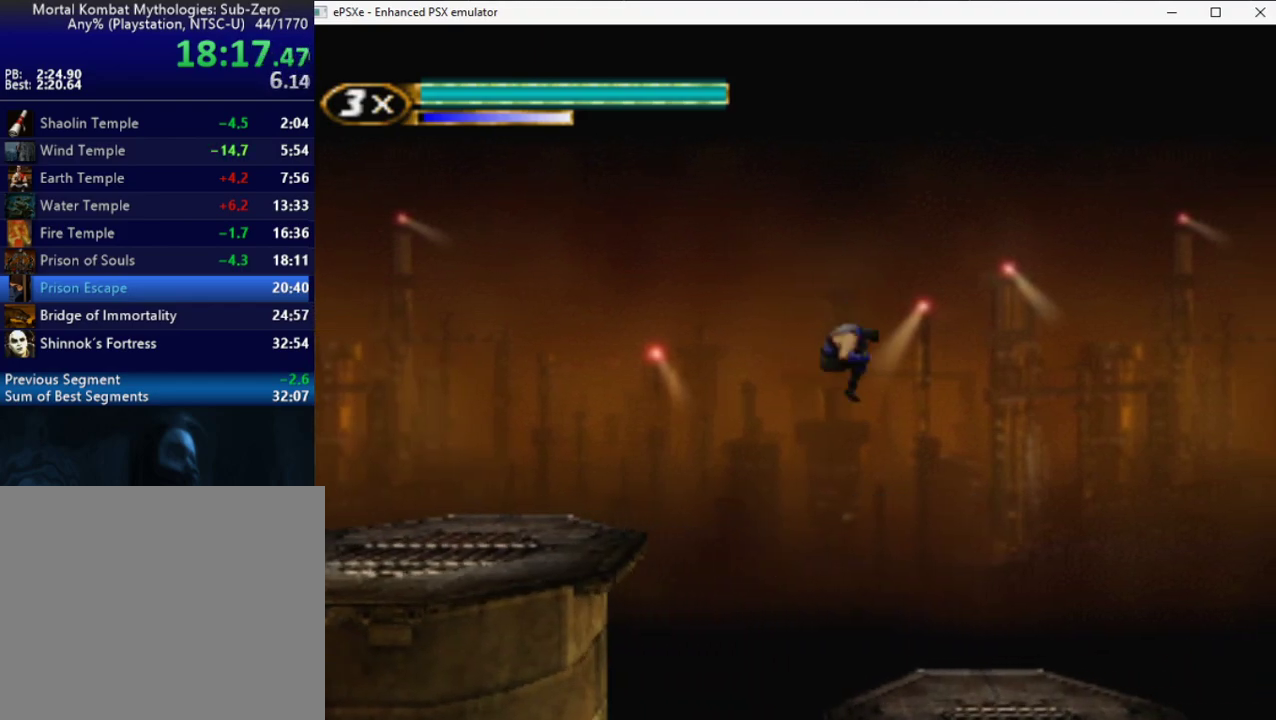
{"buttons": ["R2", "DPAD_RIGHT"], "events": []}
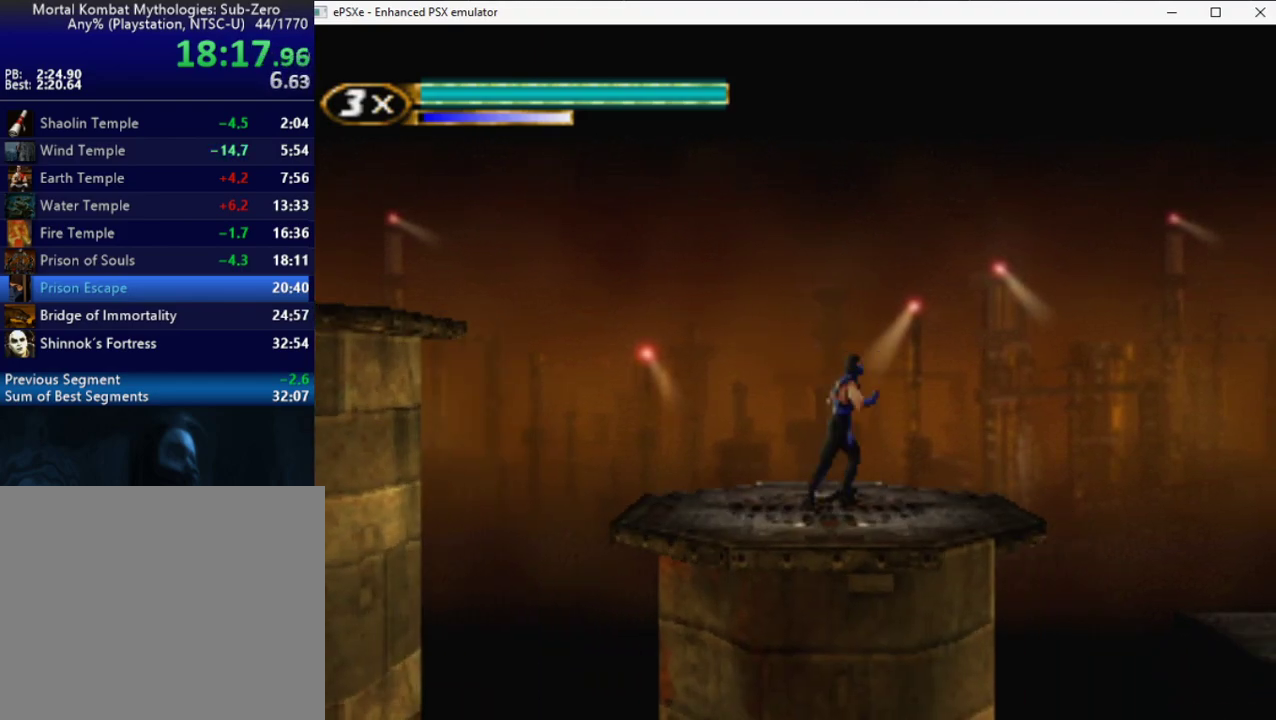
{"buttons": ["R2", "DPAD_RIGHT"], "events": [[17, "DPAD_UP", "down"], [250, "DPAD_UP", "up"], [283, "DPAD_RIGHT", "up"], [400, "DPAD_RIGHT", "down"]]}
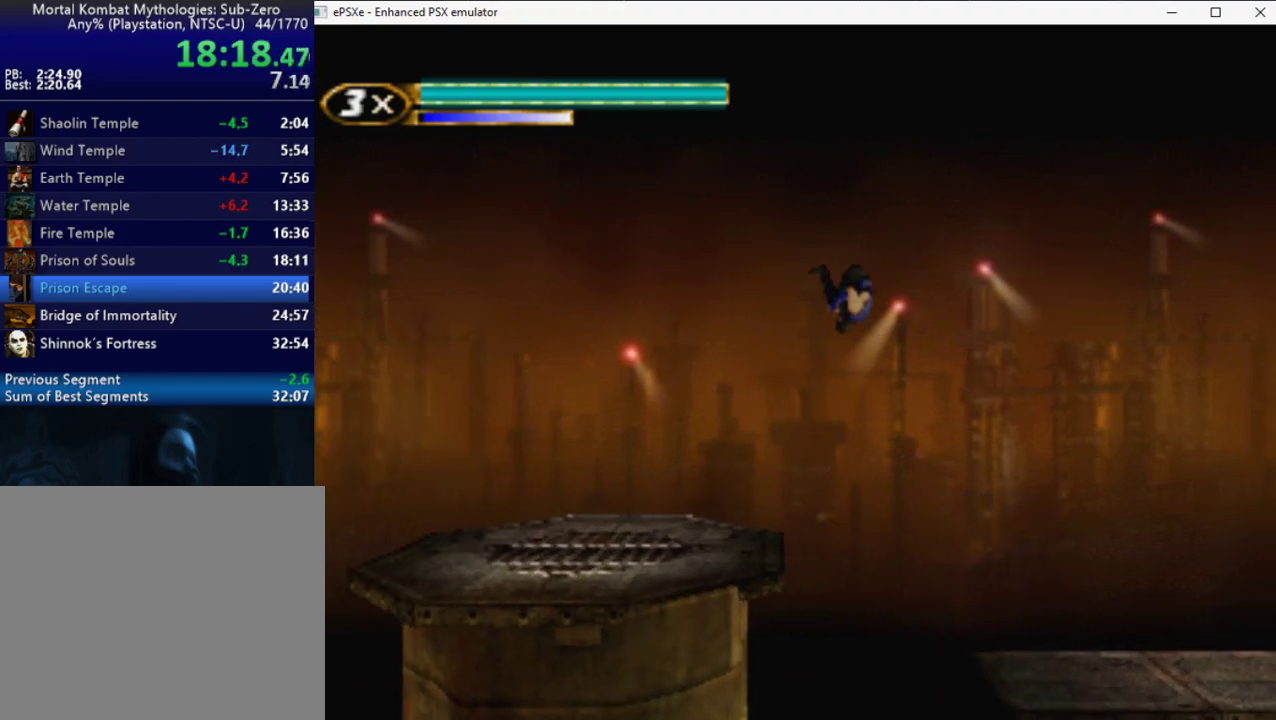
{"buttons": ["R2", "DPAD_RIGHT"], "events": []}
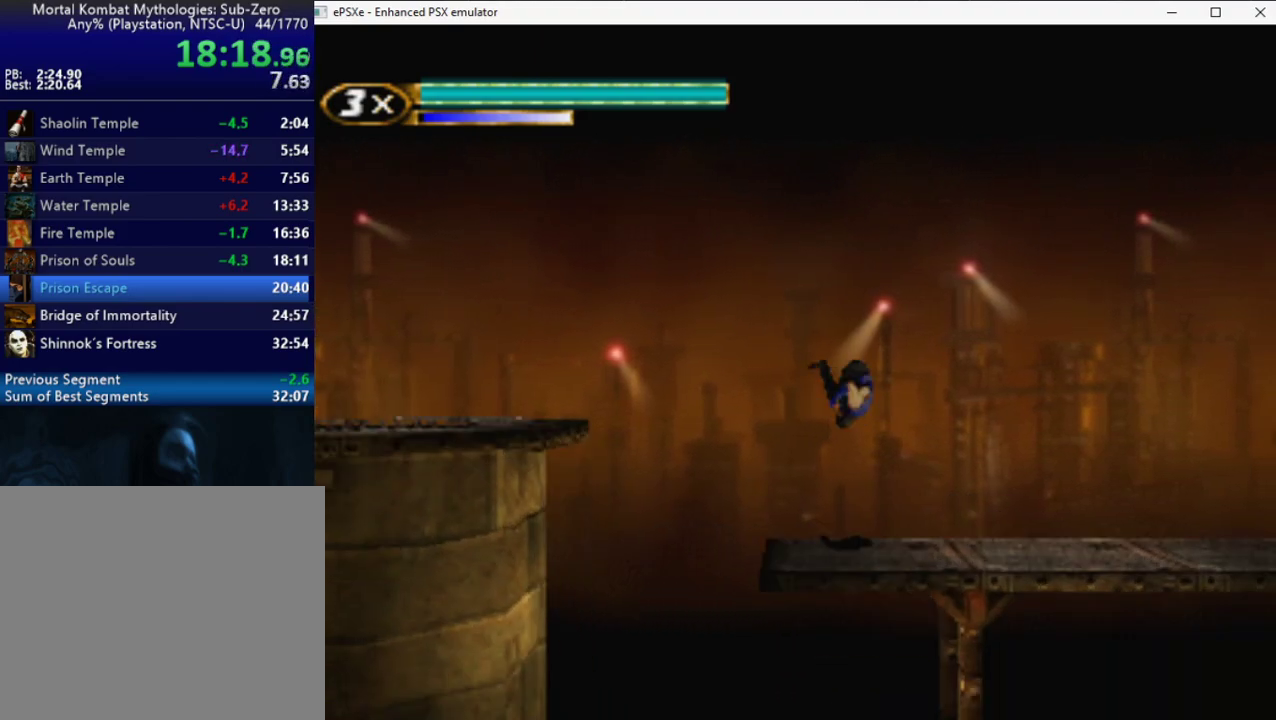
{"buttons": ["R2", "DPAD_RIGHT"], "events": []}
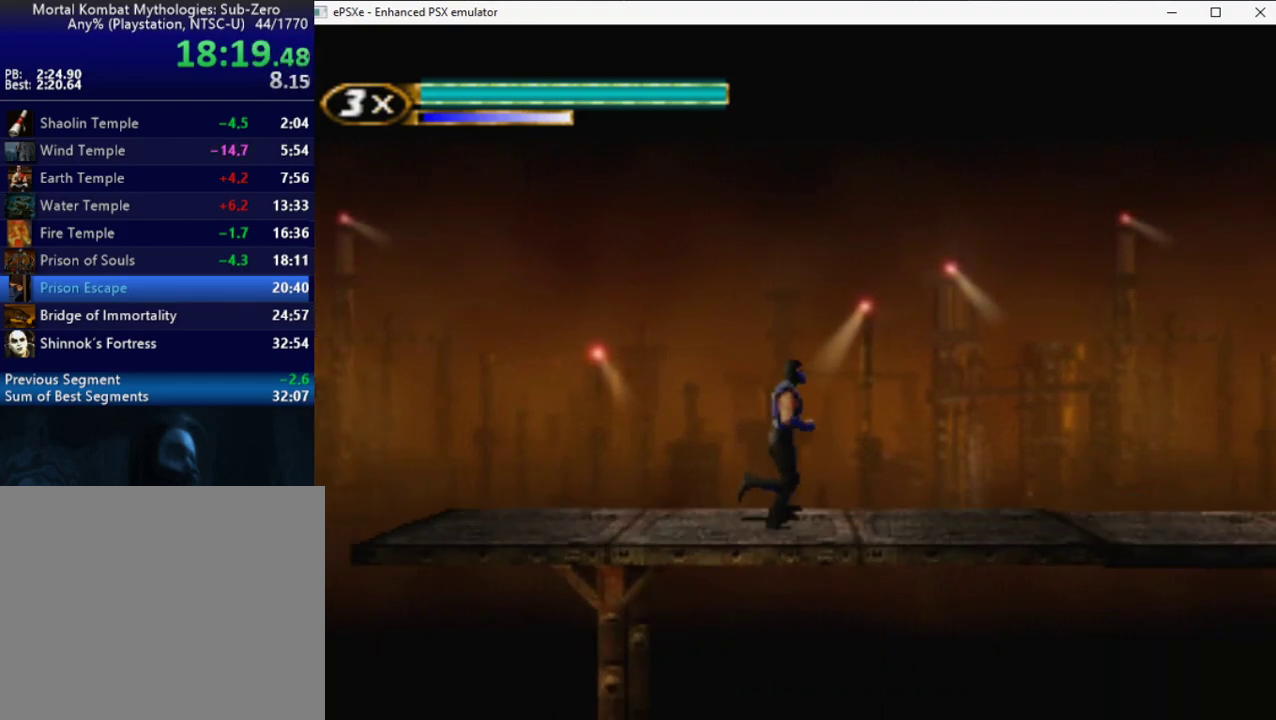
{"buttons": [], "events": [[117, "DPAD_UP", "down"], [200, "R2", "up"], [350, "DPAD_UP", "up"], [450, "DPAD_RIGHT", "up"]]}
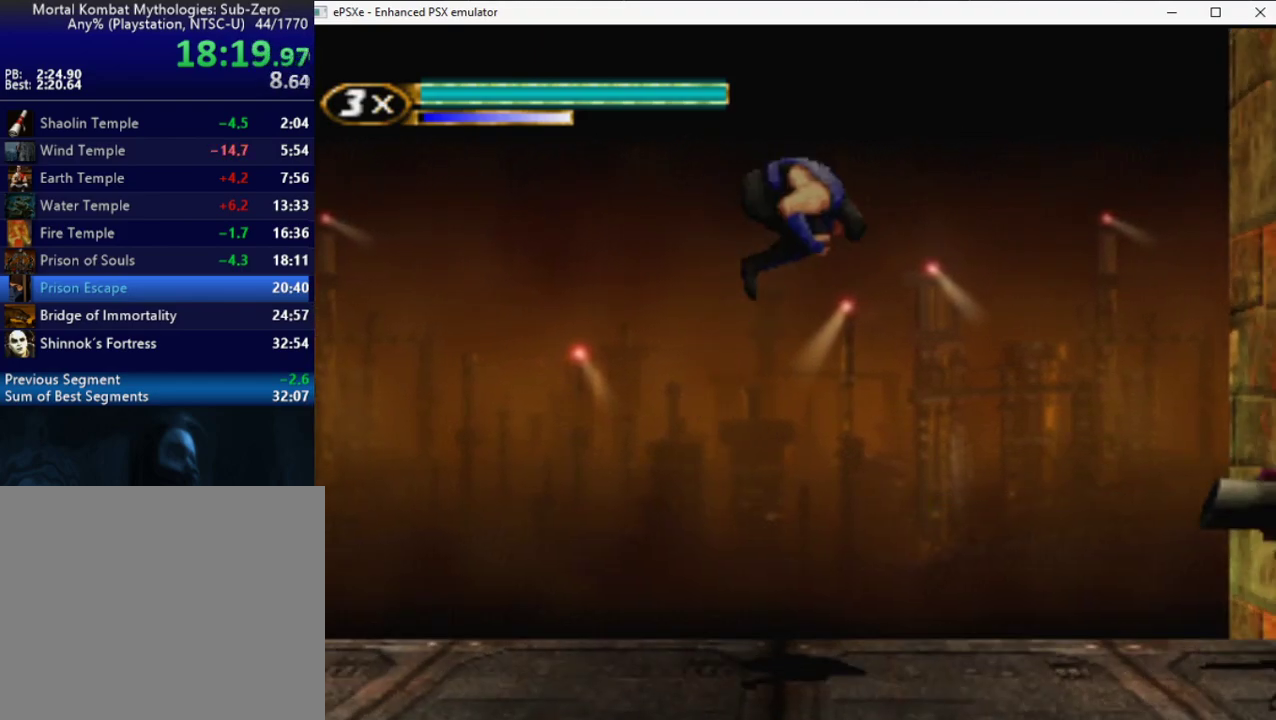
{"buttons": ["R2", "DPAD_RIGHT"], "events": [[233, "TRIANGLE", "down"], [333, "TRIANGLE", "up"], [483, "R2", "down"], [500, "DPAD_RIGHT", "down"]]}
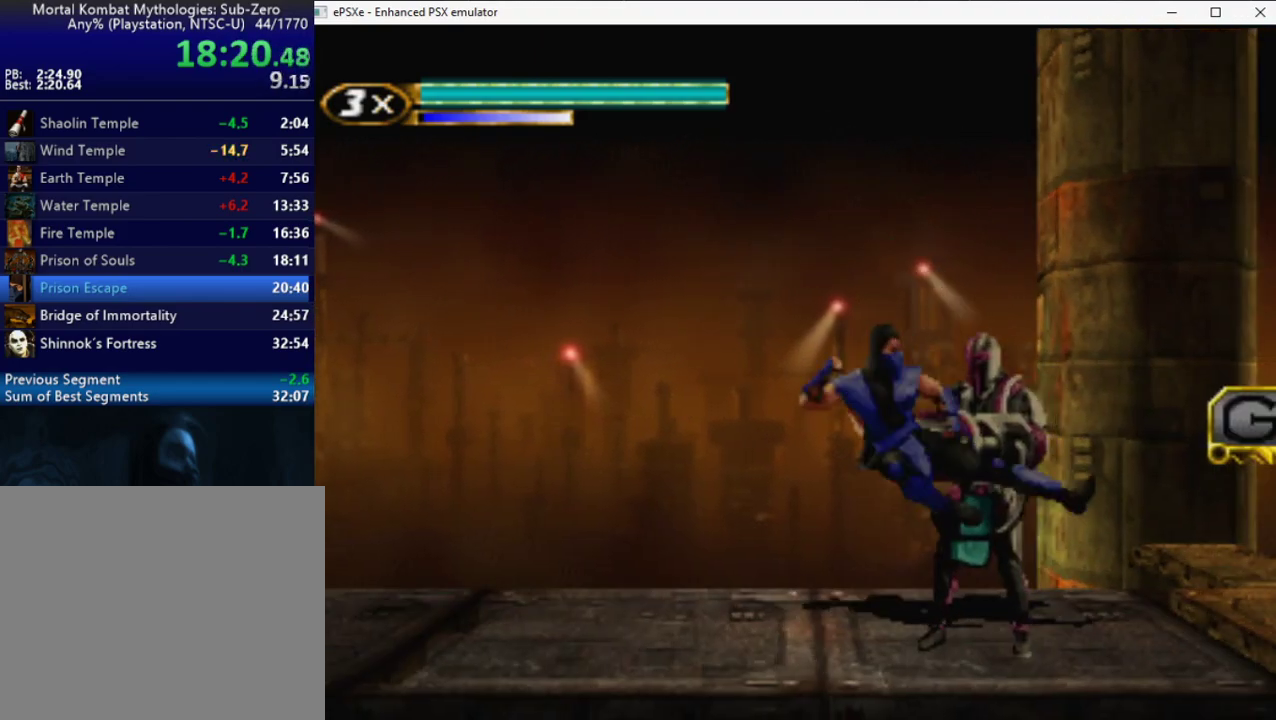
{"buttons": ["R2", "DPAD_RIGHT"], "events": [[133, "R2", "up"], [183, "DPAD_RIGHT", "up"], [183, "SQUARE", "down"], [250, "SQUARE", "up"], [350, "R2", "down"], [367, "DPAD_RIGHT", "down"]]}
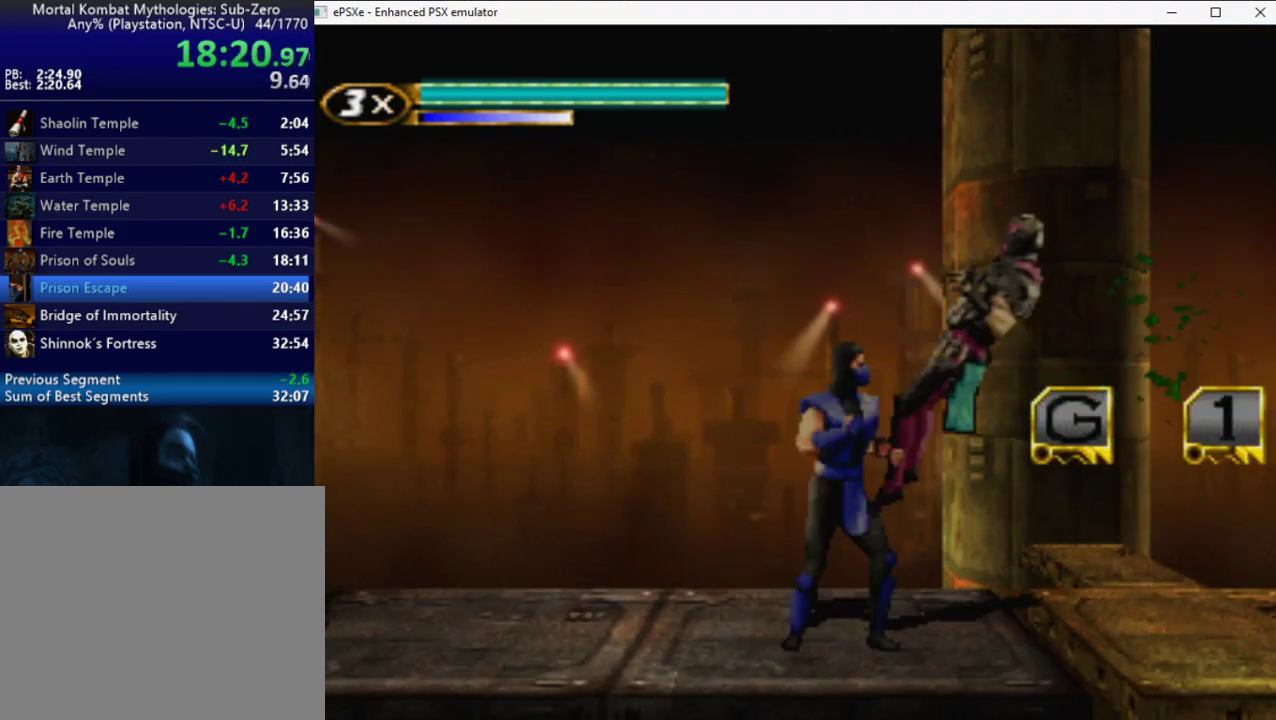
{"buttons": ["DPAD_LEFT"], "events": [[283, "R2", "up"], [300, "DPAD_RIGHT", "up"], [300, "L2", "down"], [417, "L2", "up"], [500, "DPAD_LEFT", "down"]]}
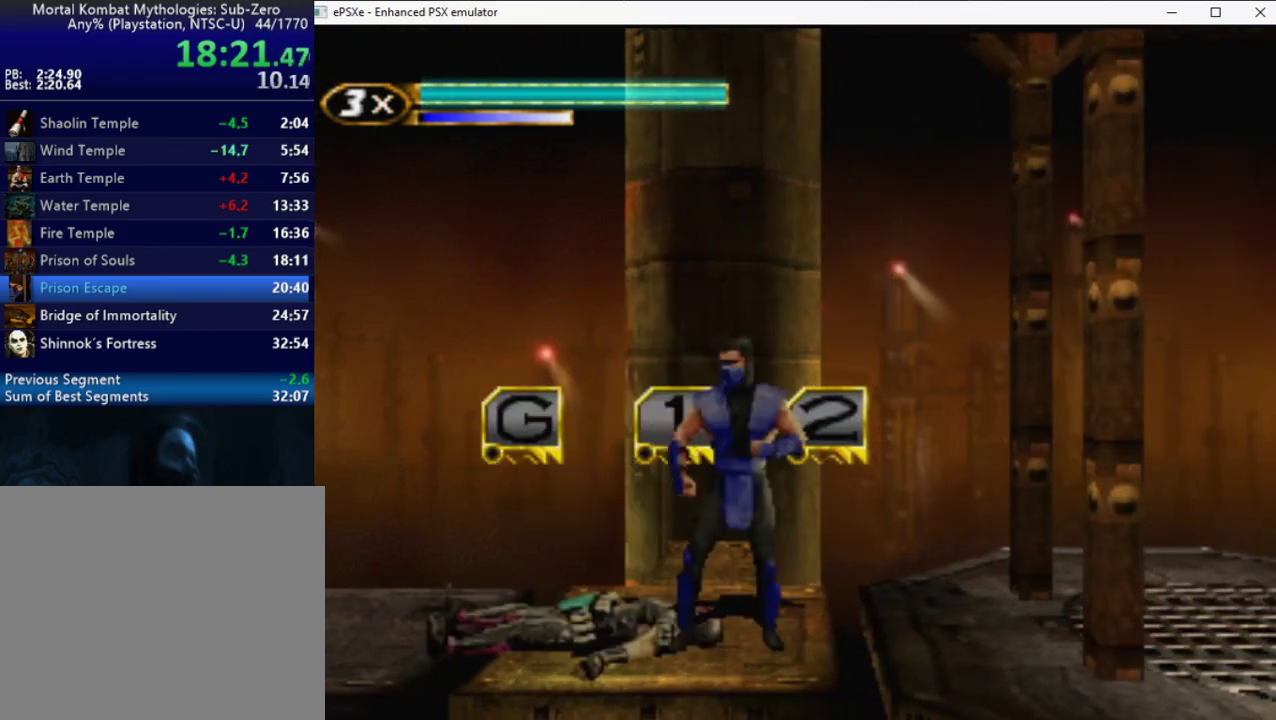
{"buttons": ["DPAD_DOWN"], "events": [[100, "DPAD_LEFT", "up"], [133, "DPAD_DOWN", "down"], [267, "SQUARE", "down"], [333, "SQUARE", "up"], [417, "SQUARE", "down"], [467, "SQUARE", "up"]]}